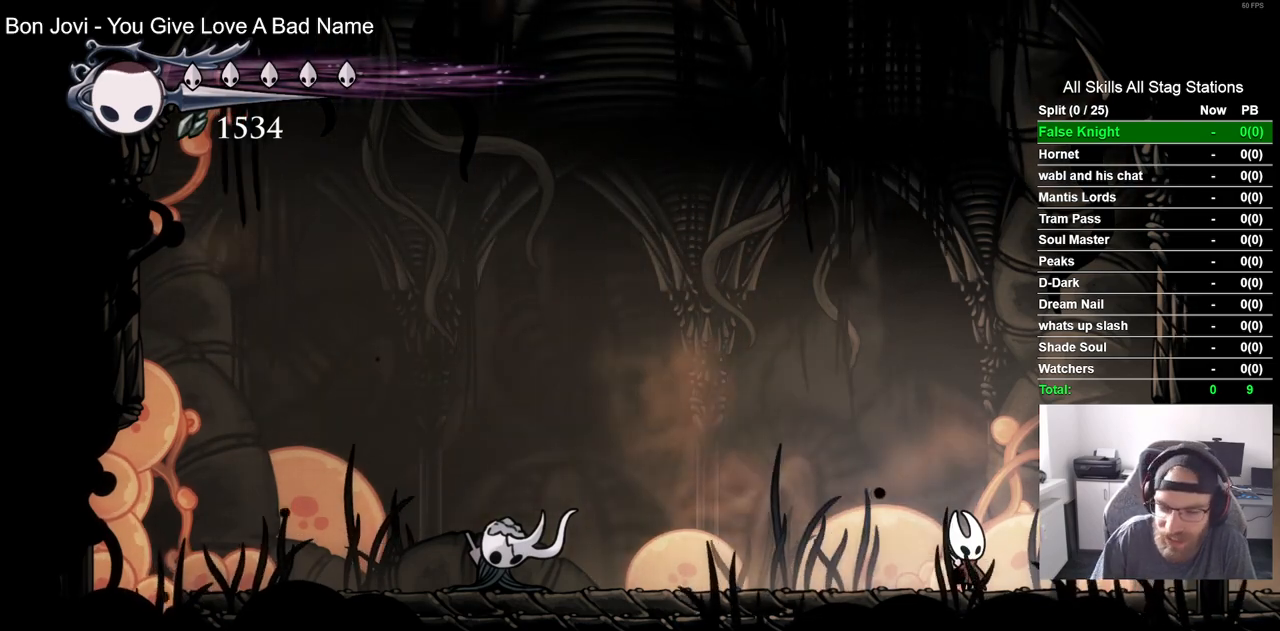
Gameplay with a controller (PlayStation layout); each line is a JSON object with the inputs held at the frame after it (dt_ms = milliseconds from this image to that frame). "events" lists button and stick changes between this image and that frame as [ms after this image, input, new state], when the widget could be followed in between.
{"dt_ms": 500, "buttons": ["DPAD_LEFT"], "left_stick": "center", "right_stick": "center", "events": [[417, "DPAD_LEFT", "down"]]}
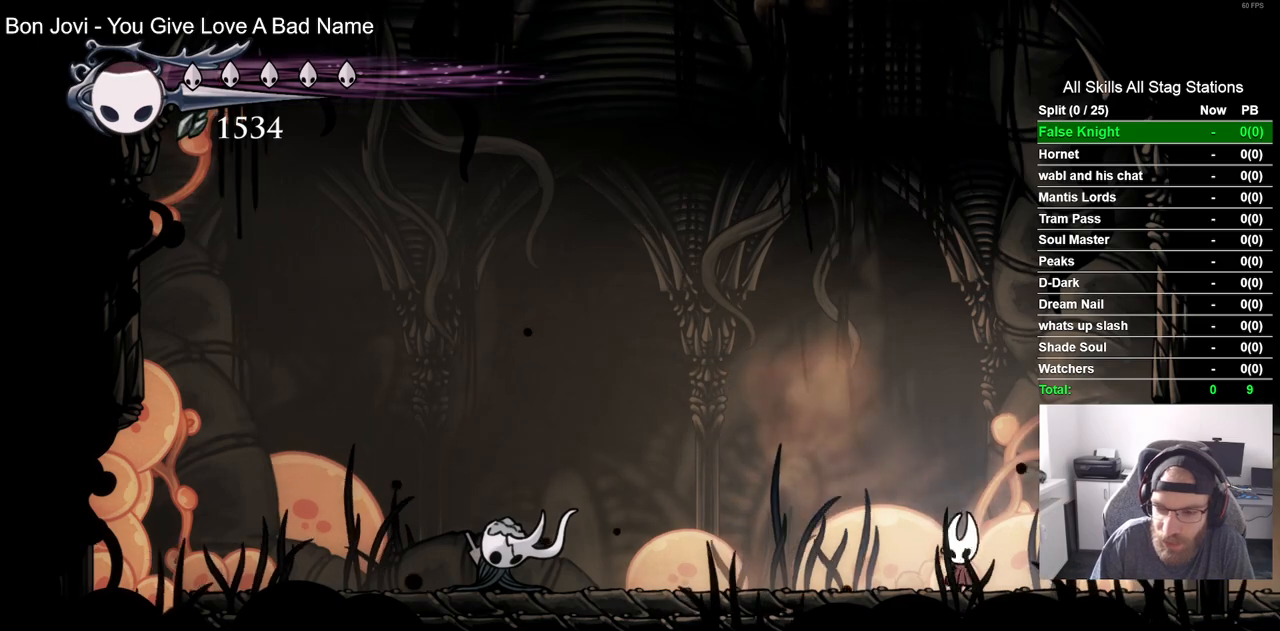
{"dt_ms": 500, "buttons": ["DPAD_LEFT"], "left_stick": "center", "right_stick": "center", "events": [[183, "R2", "down"], [383, "R2", "up"]]}
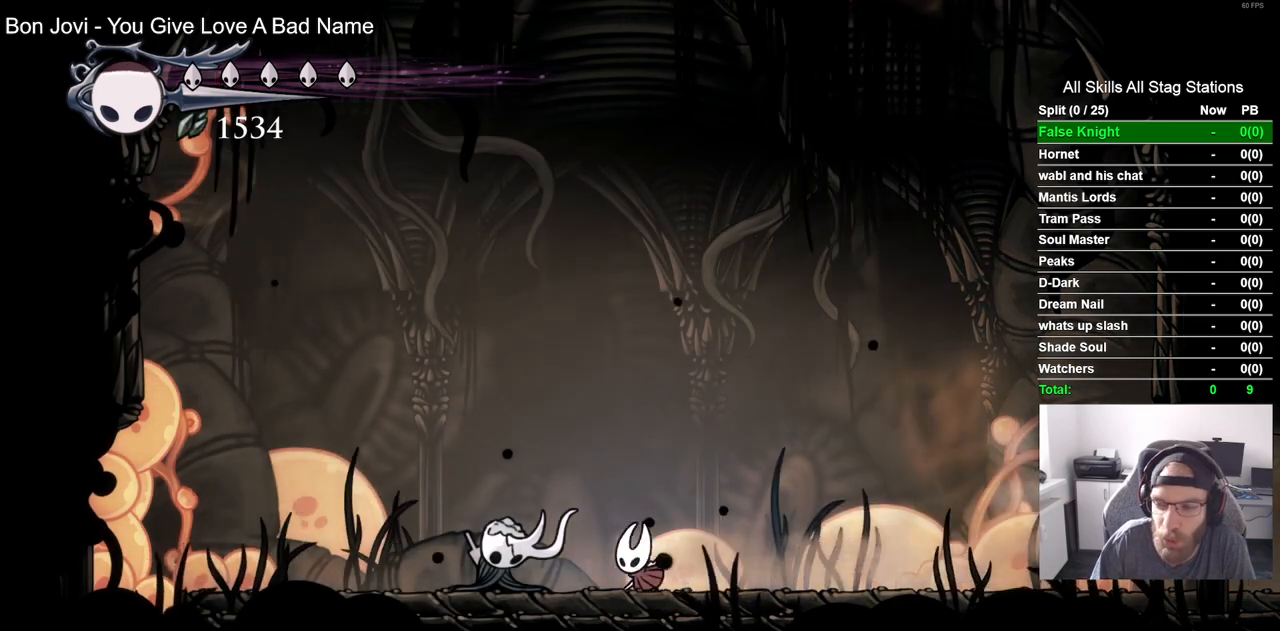
{"dt_ms": 1000, "buttons": ["DPAD_RIGHT"], "left_stick": "center", "right_stick": "center", "events": [[350, "R2", "down"], [500, "R2", "up"], [700, "DPAD_LEFT", "up"], [800, "DPAD_RIGHT", "down"]]}
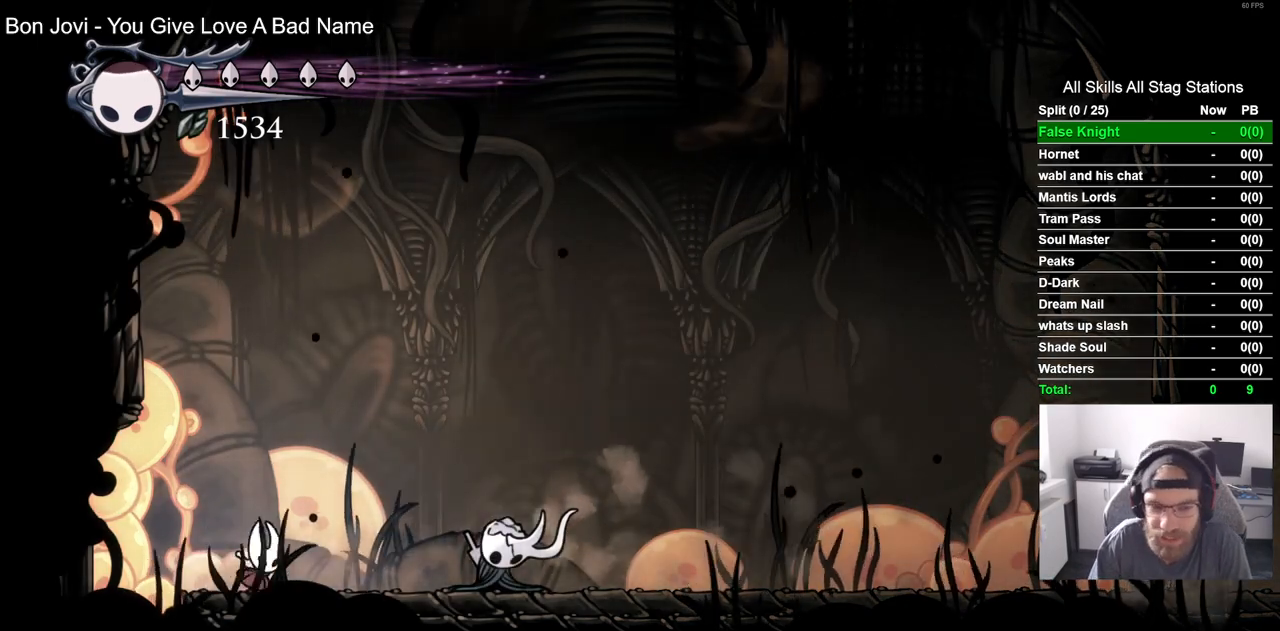
{"dt_ms": 500, "buttons": ["DPAD_RIGHT"], "left_stick": "center", "right_stick": "center", "events": [[33, "R2", "down"], [200, "R2", "up"]]}
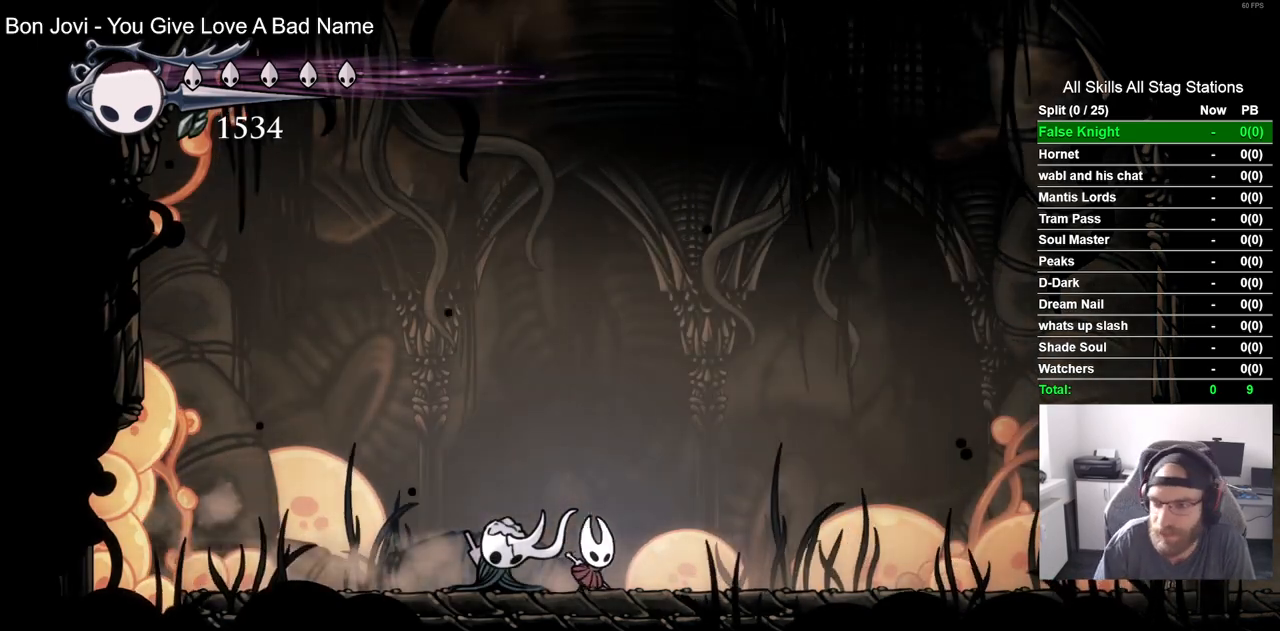
{"dt_ms": 500, "buttons": ["DPAD_RIGHT"], "left_stick": "center", "right_stick": "center", "events": [[100, "R2", "down"], [250, "R2", "up"]]}
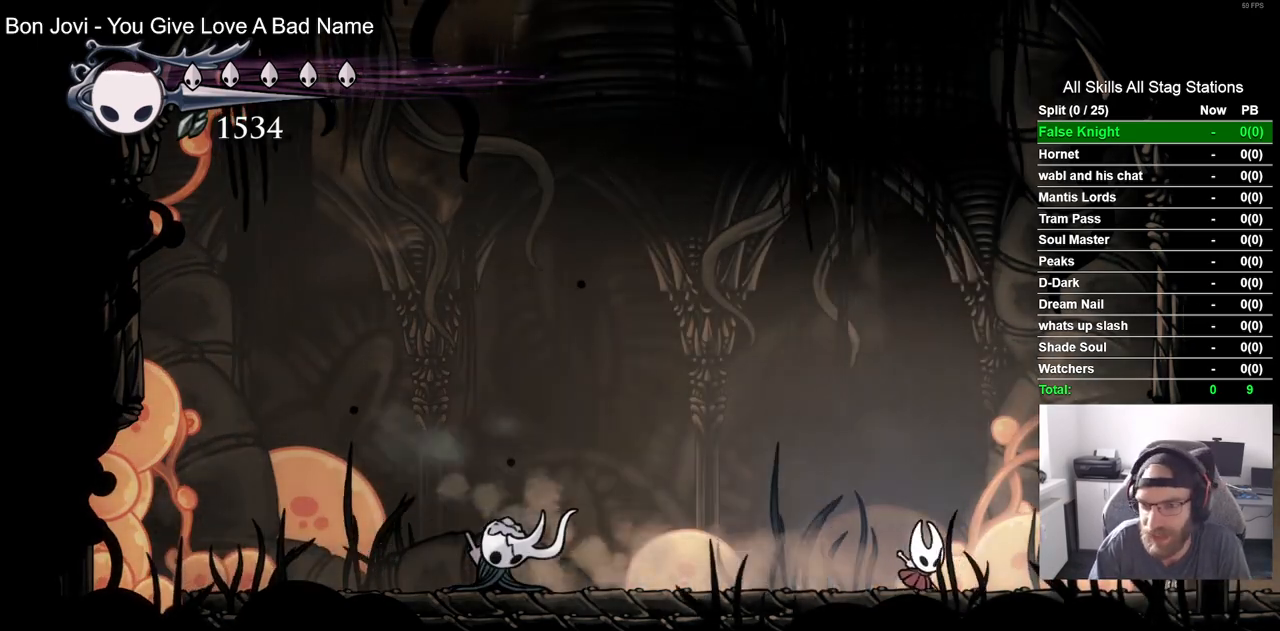
{"dt_ms": 500, "buttons": ["DPAD_RIGHT"], "left_stick": "center", "right_stick": "center", "events": [[150, "CROSS", "down"], [350, "CROSS", "up"]]}
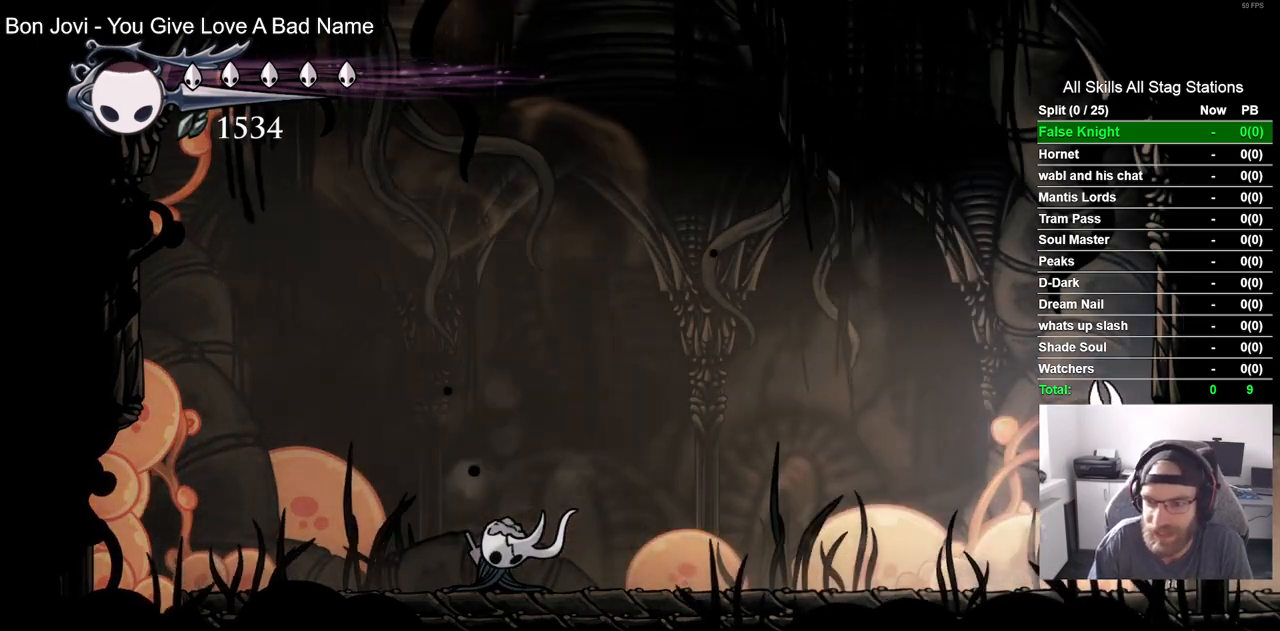
{"dt_ms": 500, "buttons": ["DPAD_RIGHT"], "left_stick": "center", "right_stick": "center", "events": [[150, "CROSS", "down"], [433, "CROSS", "up"]]}
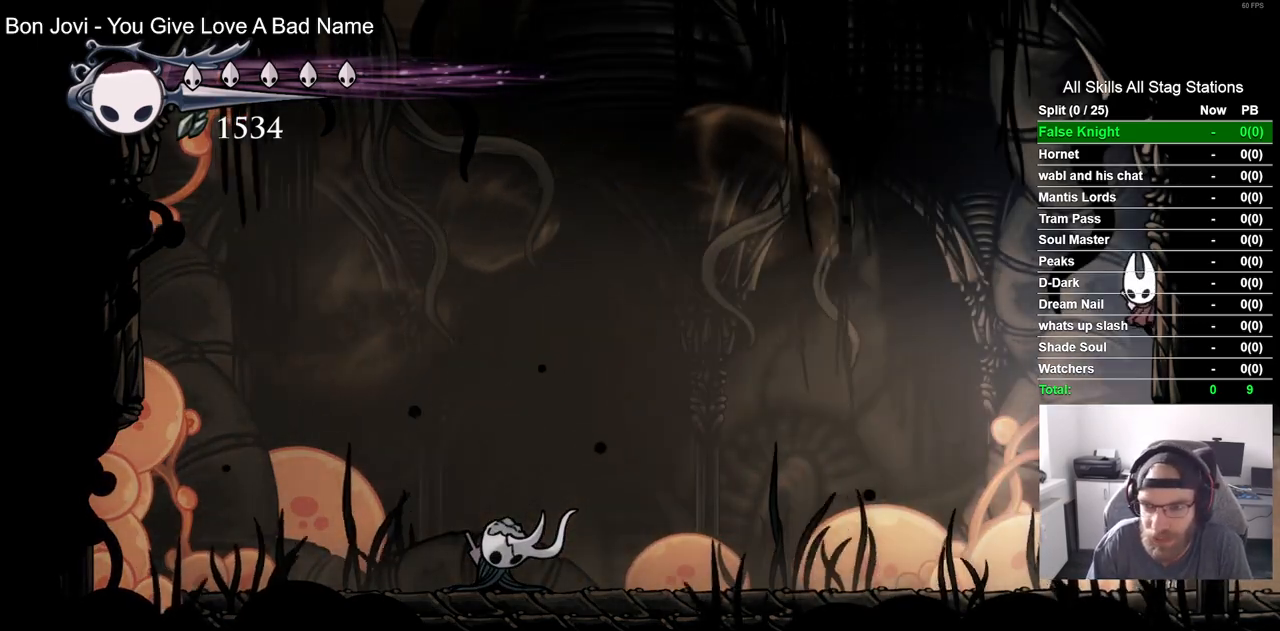
{"dt_ms": 500, "buttons": ["CROSS", "DPAD_LEFT"], "left_stick": "center", "right_stick": "center", "events": [[33, "CROSS", "down"], [133, "DPAD_LEFT", "down"], [183, "DPAD_RIGHT", "up"]]}
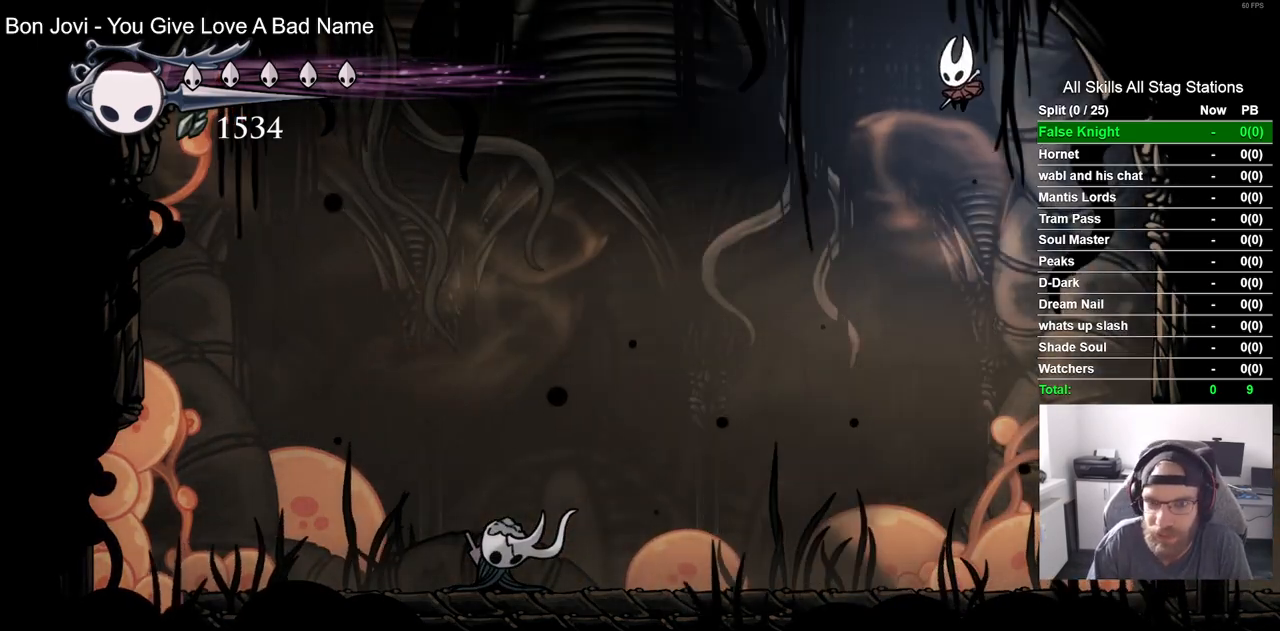
{"dt_ms": 500, "buttons": ["DPAD_LEFT"], "left_stick": "center", "right_stick": "center", "events": [[17, "CROSS", "up"]]}
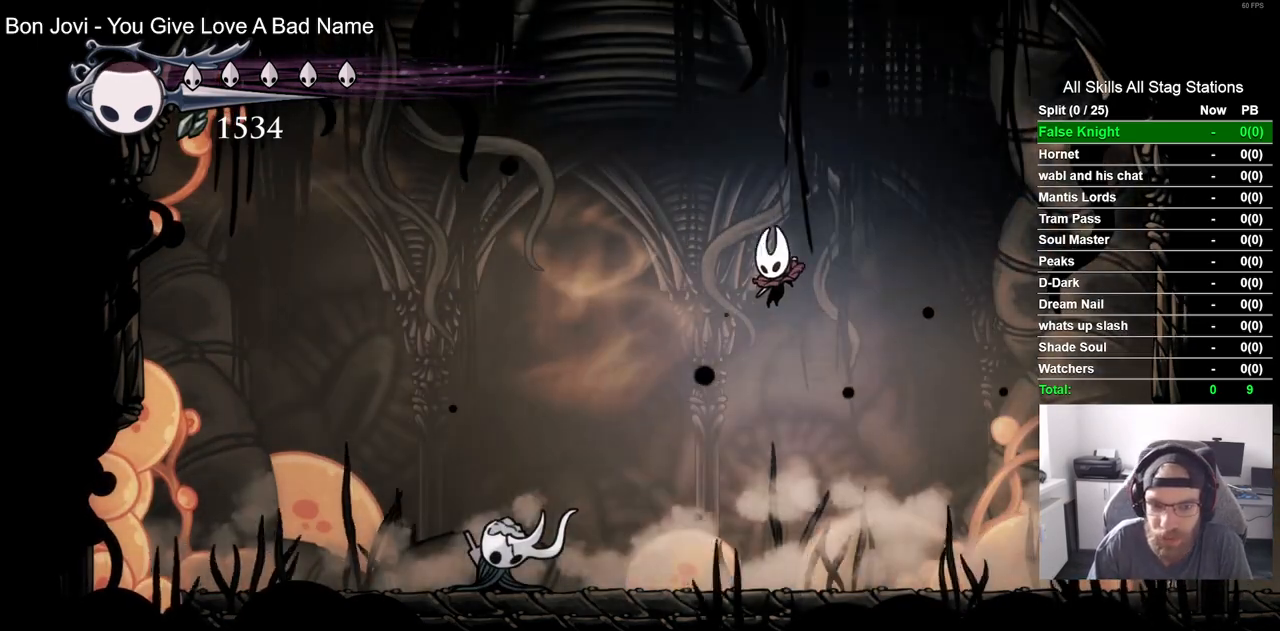
{"dt_ms": 500, "buttons": ["DPAD_LEFT"], "left_stick": "center", "right_stick": "center", "events": [[200, "R2", "down"], [383, "R2", "up"]]}
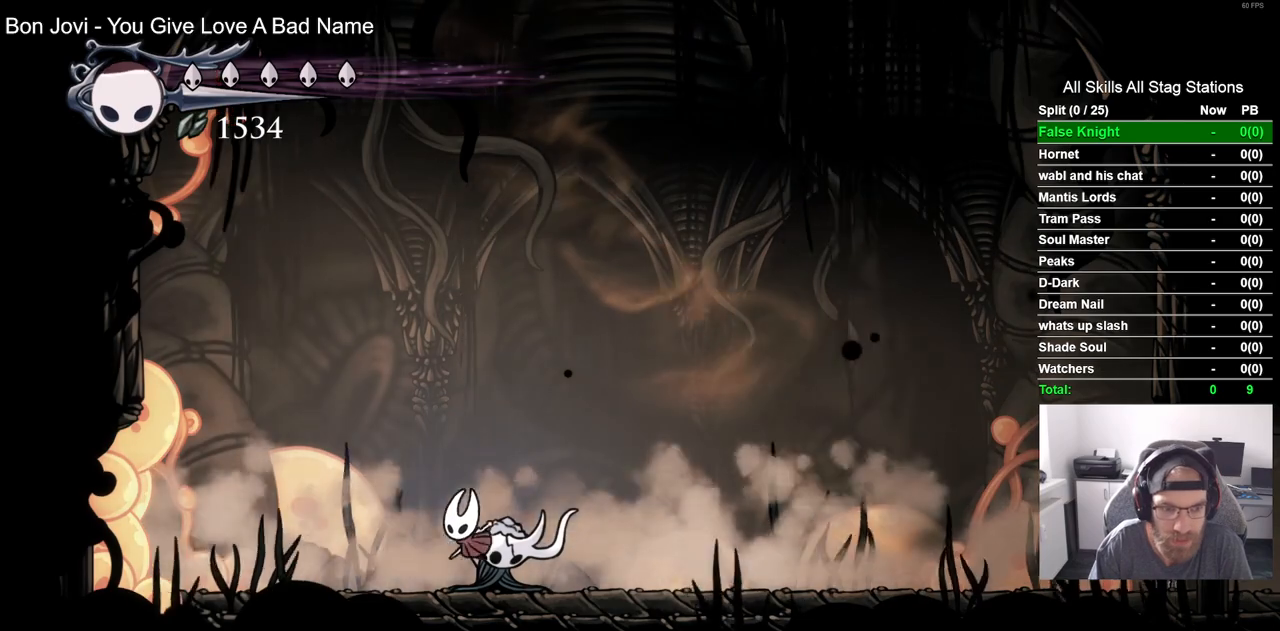
{"dt_ms": 500, "buttons": ["DPAD_LEFT"], "left_stick": "center", "right_stick": "center", "events": [[133, "SQUARE", "down"], [300, "SQUARE", "up"]]}
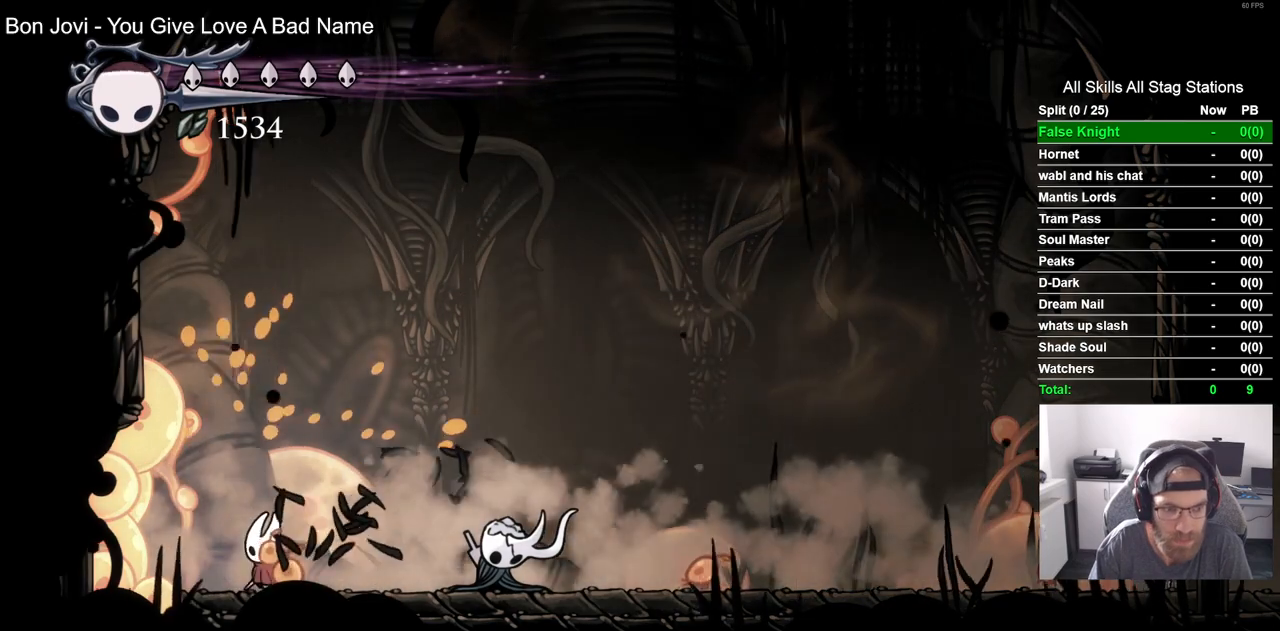
{"dt_ms": 500, "buttons": ["SQUARE", "DPAD_RIGHT"], "left_stick": "center", "right_stick": "center", "events": [[17, "SQUARE", "down"], [150, "DPAD_LEFT", "up"], [150, "DPAD_UP", "down"], [183, "SQUARE", "up"], [200, "DPAD_UP", "up"], [250, "DPAD_RIGHT", "down"], [417, "SQUARE", "down"]]}
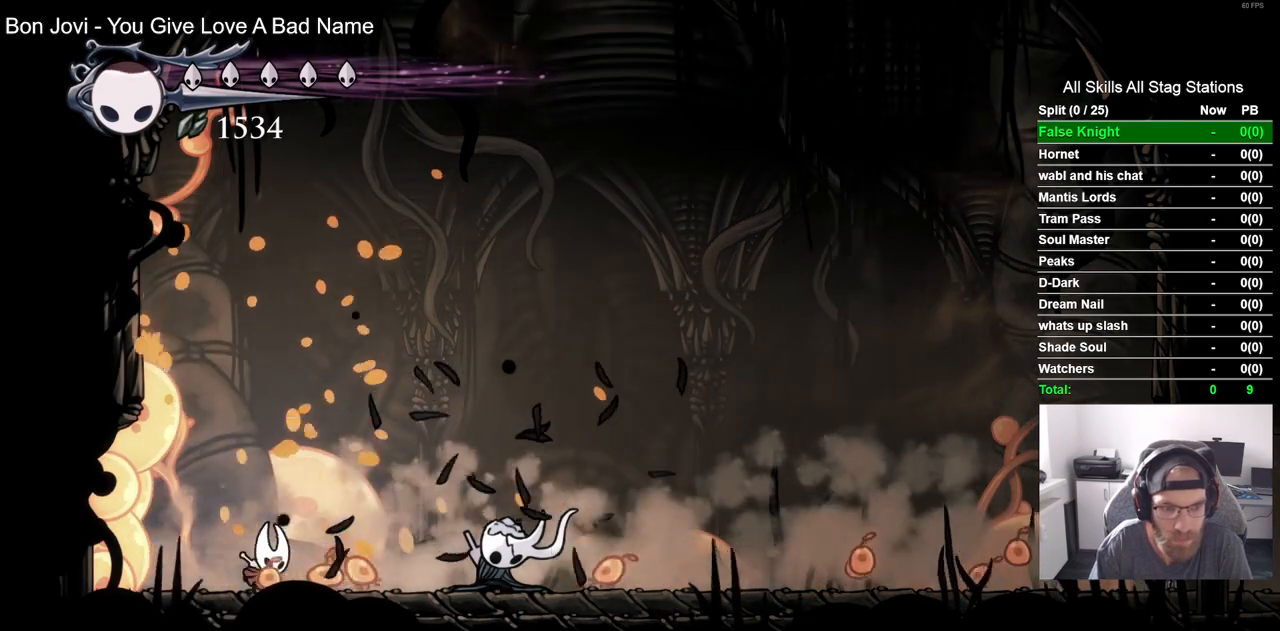
{"dt_ms": 500, "buttons": ["DPAD_RIGHT"], "left_stick": "center", "right_stick": "center", "events": [[83, "SQUARE", "up"], [350, "SQUARE", "down"], [500, "SQUARE", "up"]]}
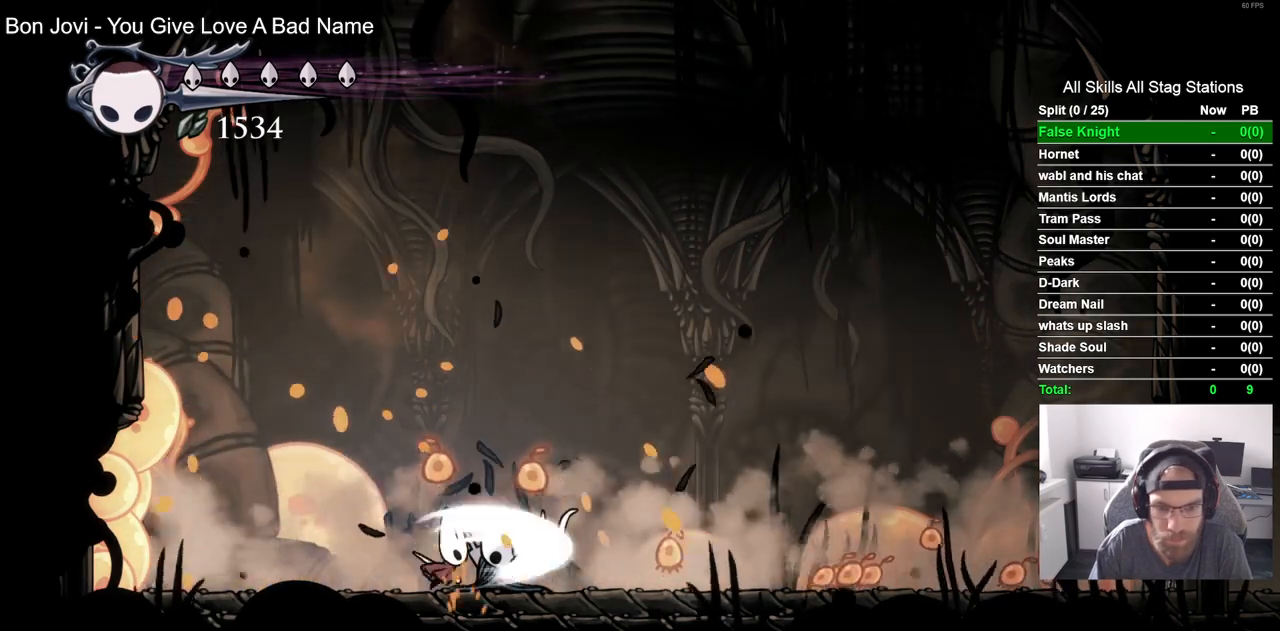
{"dt_ms": 500, "buttons": ["DPAD_RIGHT"], "left_stick": "center", "right_stick": "center", "events": [[267, "SQUARE", "down"], [433, "SQUARE", "up"]]}
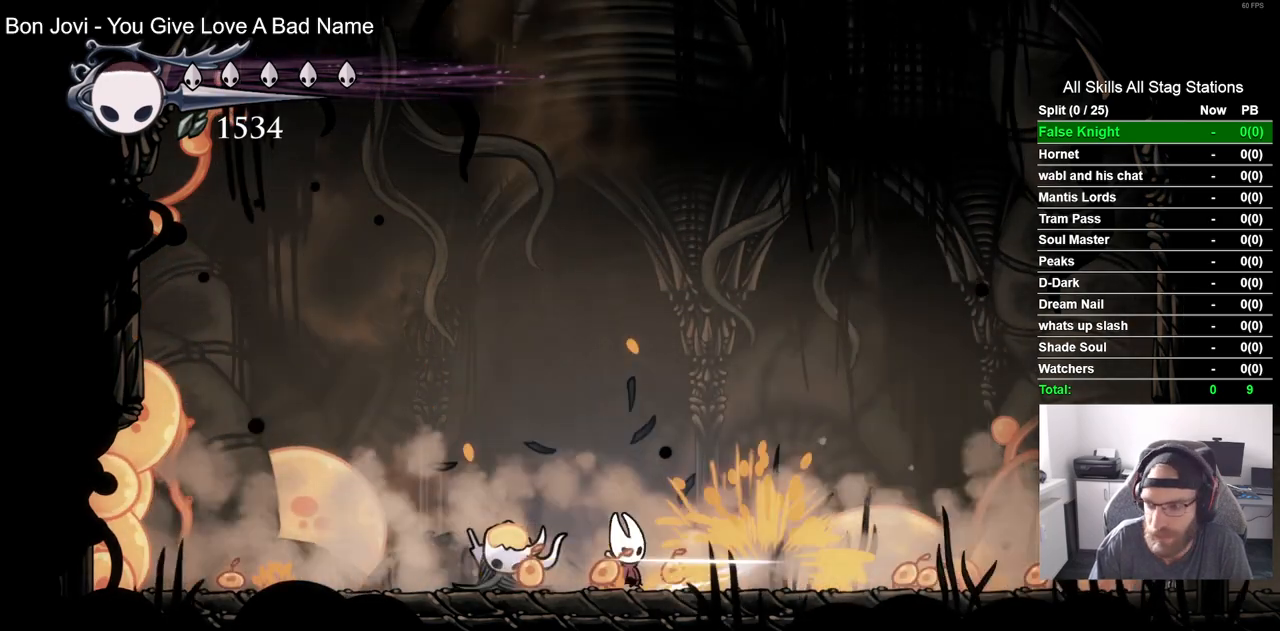
{"dt_ms": 500, "buttons": ["DPAD_RIGHT"], "left_stick": "center", "right_stick": "center", "events": [[167, "SQUARE", "down"], [350, "SQUARE", "up"]]}
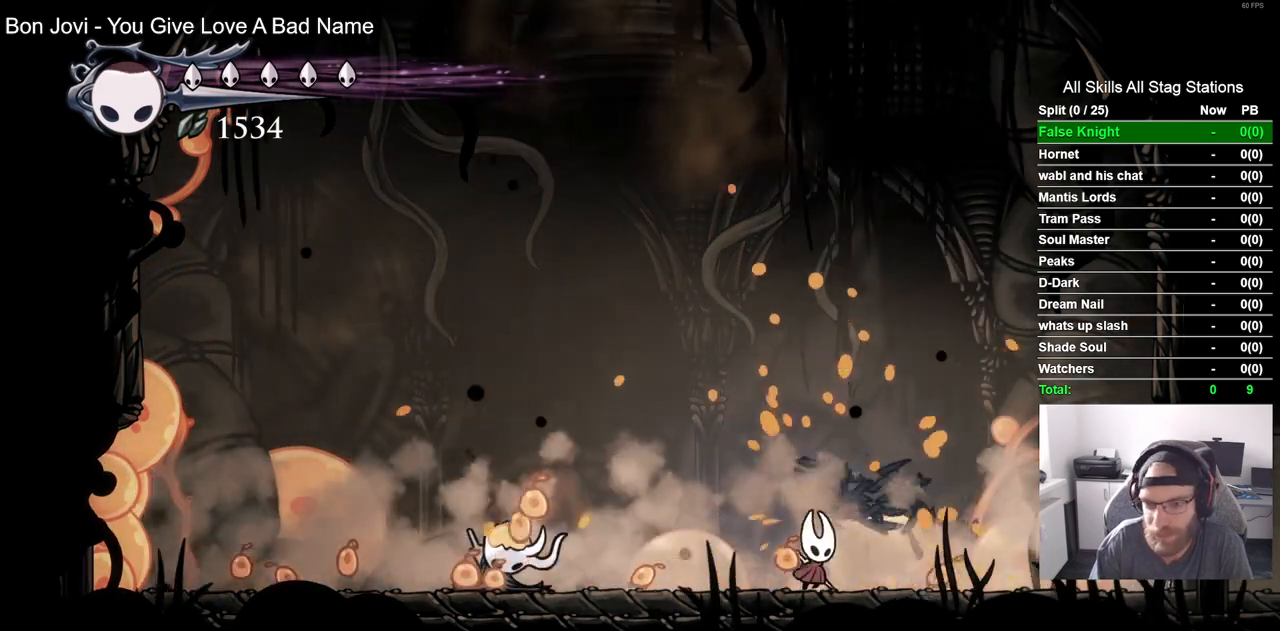
{"dt_ms": 500, "buttons": ["DPAD_RIGHT"], "left_stick": "center", "right_stick": "center", "events": [[83, "SQUARE", "down"], [250, "SQUARE", "up"]]}
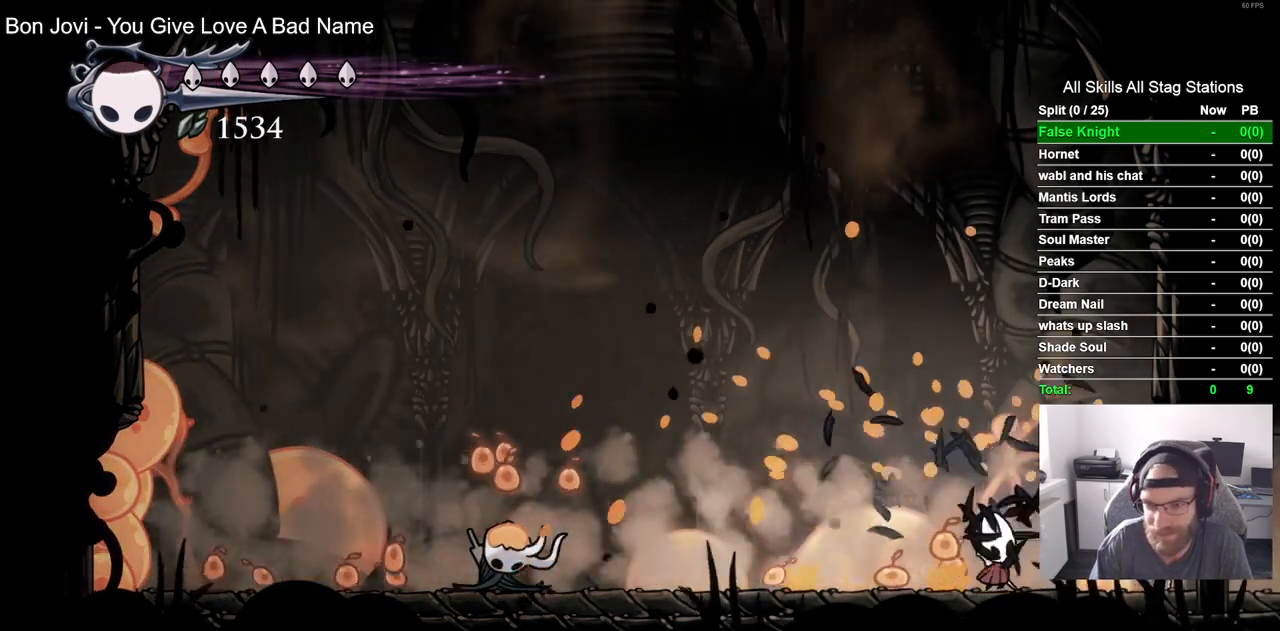
{"dt_ms": 500, "buttons": ["SQUARE", "DPAD_RIGHT"], "left_stick": "center", "right_stick": "center", "events": [[33, "SQUARE", "down"], [217, "SQUARE", "up"], [467, "SQUARE", "down"]]}
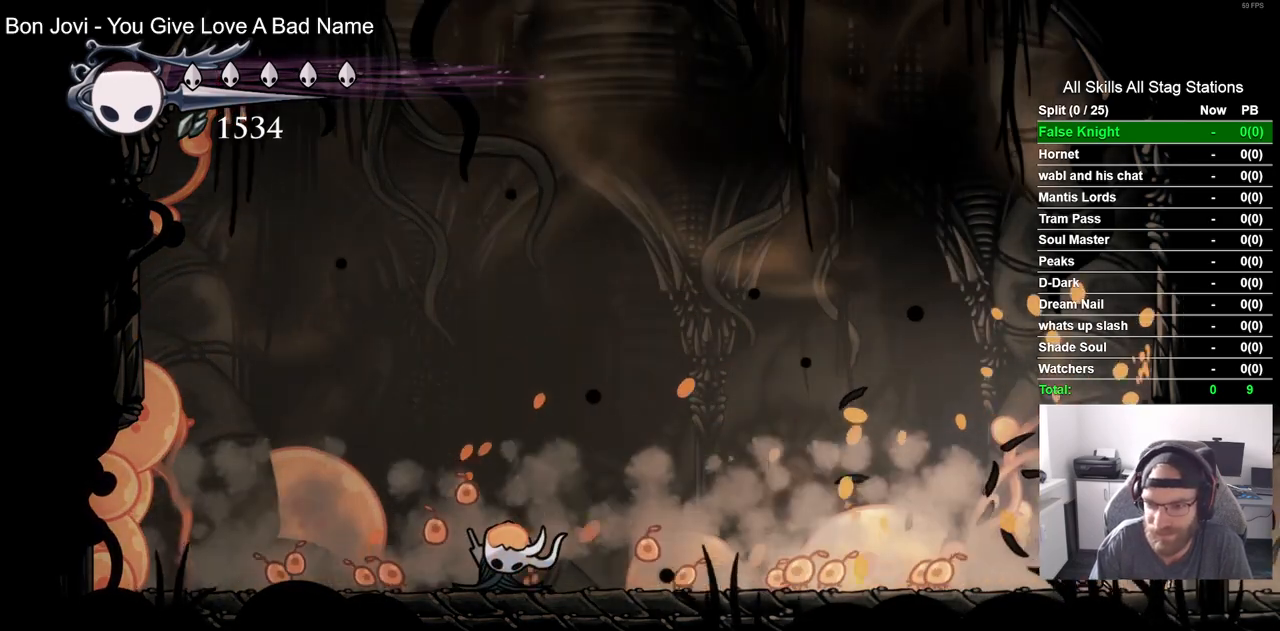
{"dt_ms": 500, "buttons": ["SQUARE", "DPAD_LEFT"], "left_stick": "center", "right_stick": "center", "events": [[150, "SQUARE", "up"], [167, "DPAD_LEFT", "down"], [167, "DPAD_RIGHT", "up"], [383, "SQUARE", "down"]]}
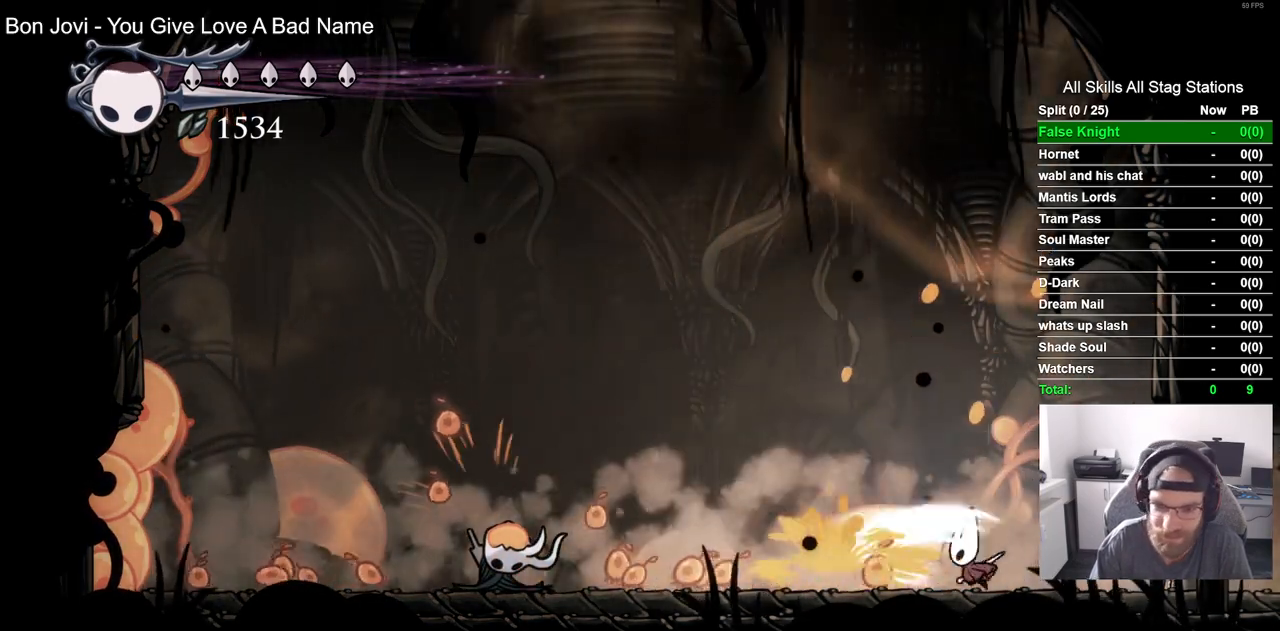
{"dt_ms": 500, "buttons": ["DPAD_LEFT"], "left_stick": "center", "right_stick": "center", "events": [[67, "SQUARE", "up"], [283, "SQUARE", "down"], [483, "SQUARE", "up"]]}
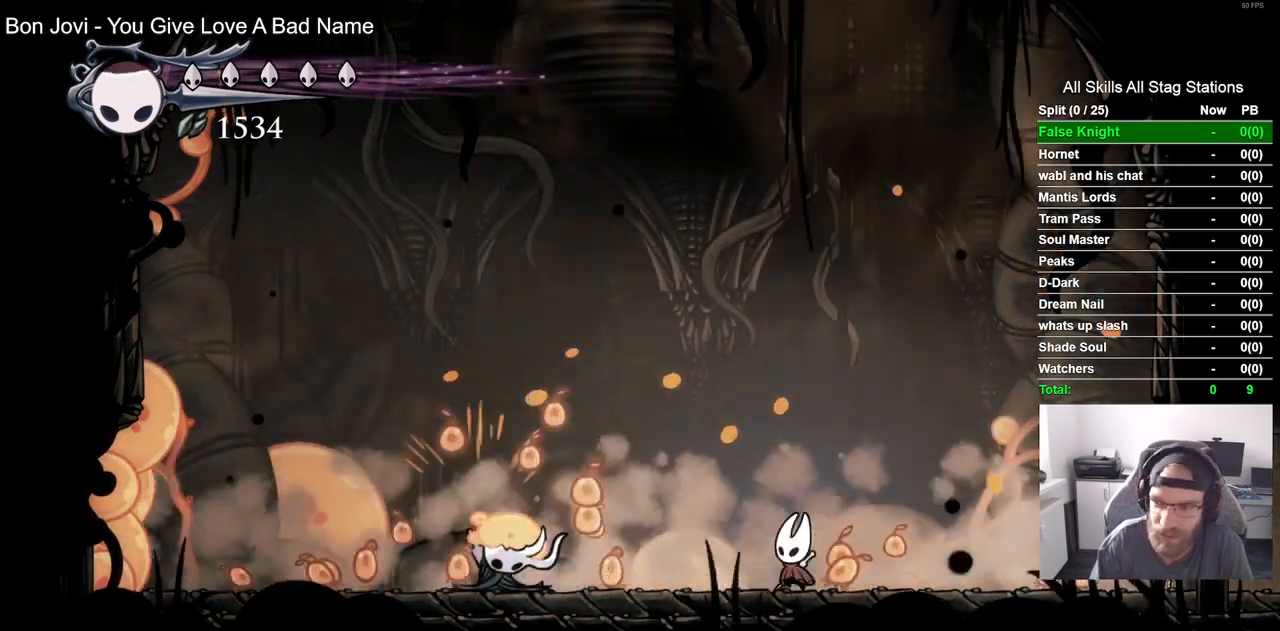
{"dt_ms": 500, "buttons": ["DPAD_LEFT"], "left_stick": "center", "right_stick": "center", "events": [[233, "SQUARE", "down"], [417, "SQUARE", "up"]]}
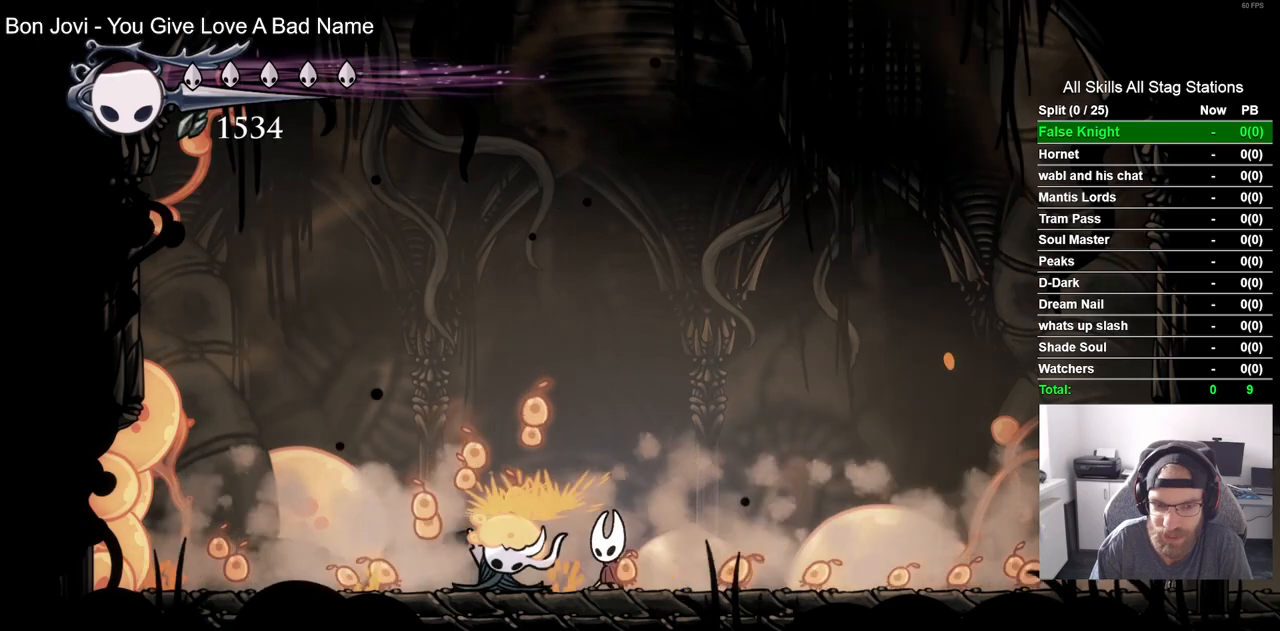
{"dt_ms": 500, "buttons": ["DPAD_LEFT"], "left_stick": "center", "right_stick": "center", "events": [[117, "SQUARE", "down"], [333, "SQUARE", "up"]]}
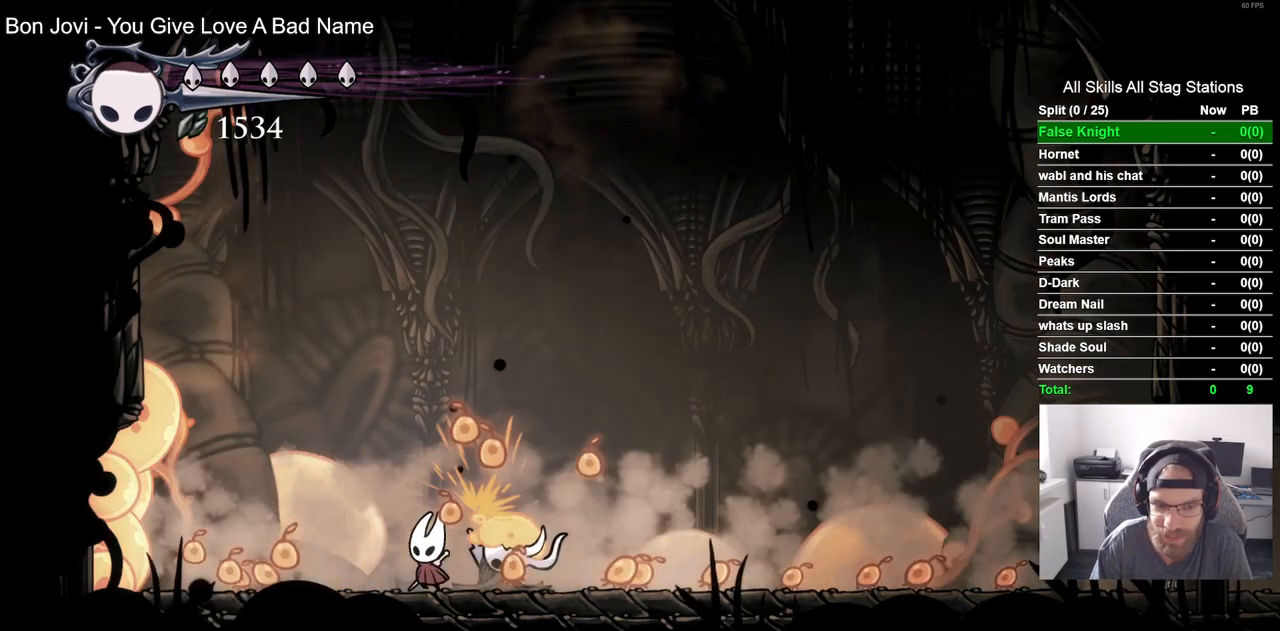
{"dt_ms": 500, "buttons": ["SQUARE", "DPAD_RIGHT"], "left_stick": "center", "right_stick": "center", "events": [[33, "SQUARE", "down"], [217, "DPAD_LEFT", "up"], [233, "SQUARE", "up"], [333, "DPAD_RIGHT", "down"], [450, "SQUARE", "down"]]}
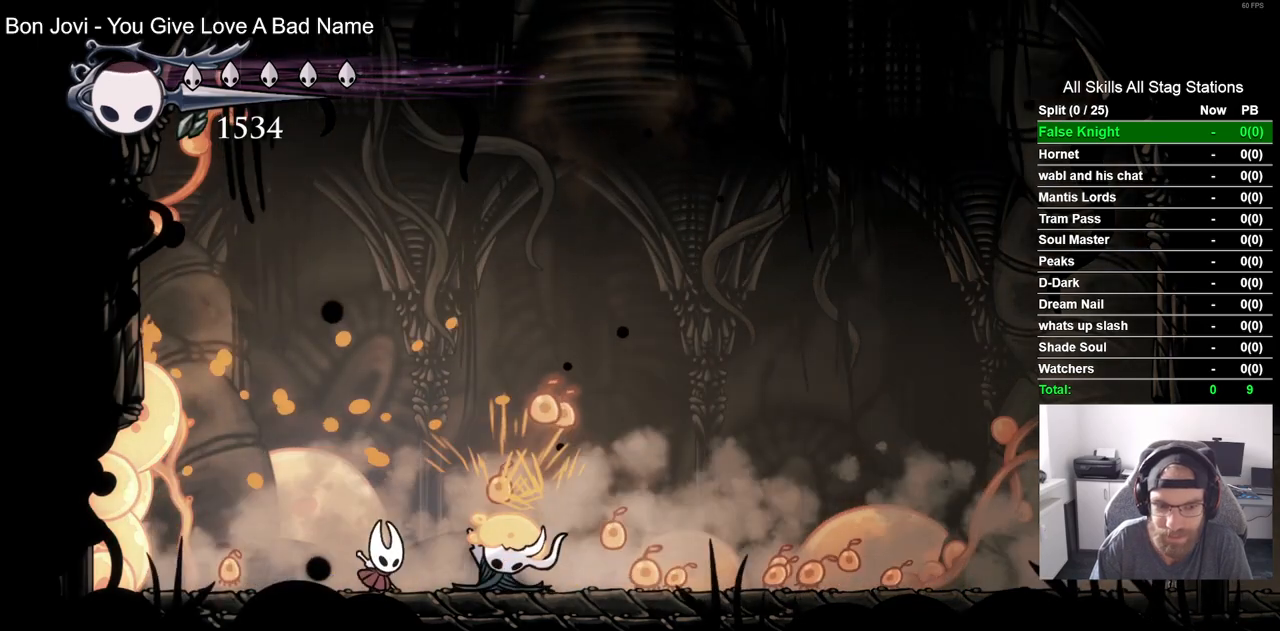
{"dt_ms": 500, "buttons": ["SQUARE", "DPAD_RIGHT"], "left_stick": "center", "right_stick": "center", "events": [[150, "SQUARE", "up"], [367, "SQUARE", "down"]]}
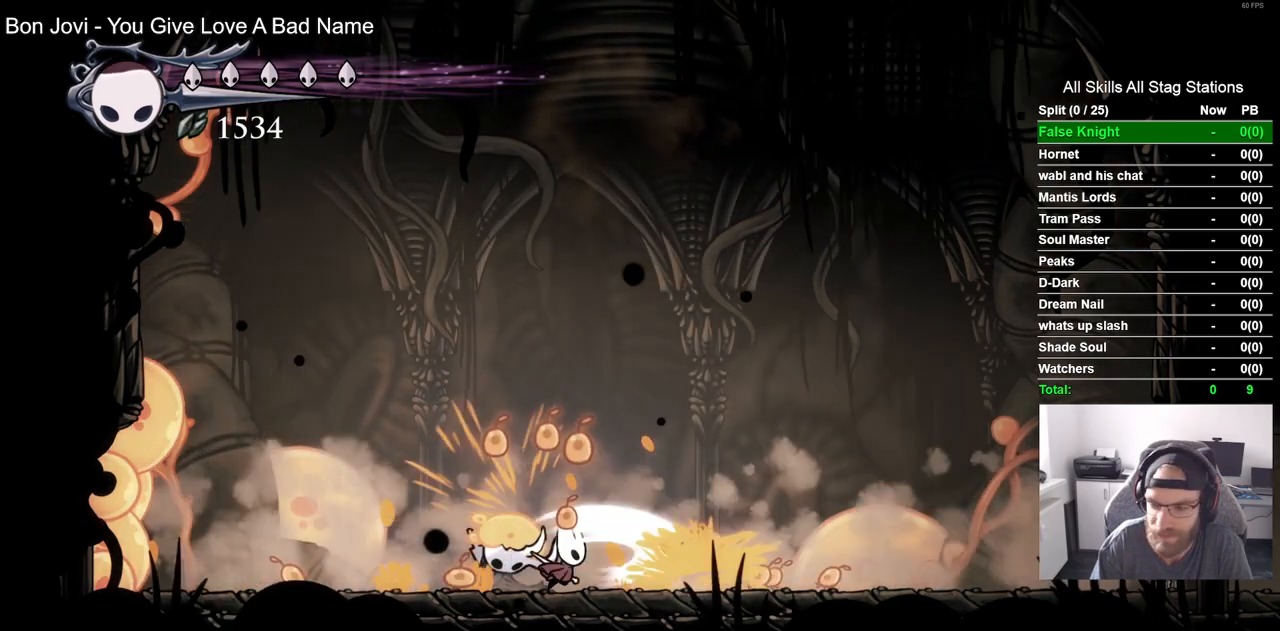
{"dt_ms": 500, "buttons": ["DPAD_RIGHT"], "left_stick": "center", "right_stick": "center", "events": [[50, "SQUARE", "up"], [250, "SQUARE", "down"], [433, "SQUARE", "up"]]}
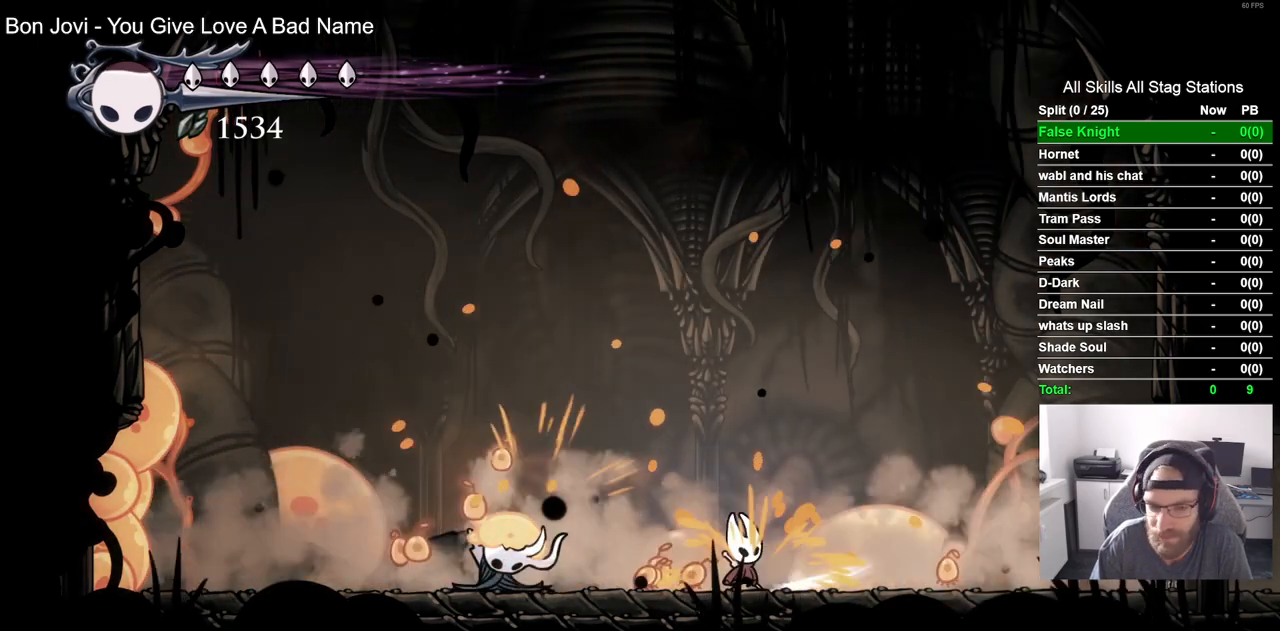
{"dt_ms": 500, "buttons": ["DPAD_RIGHT"], "left_stick": "center", "right_stick": "center", "events": [[167, "SQUARE", "down"], [350, "SQUARE", "up"]]}
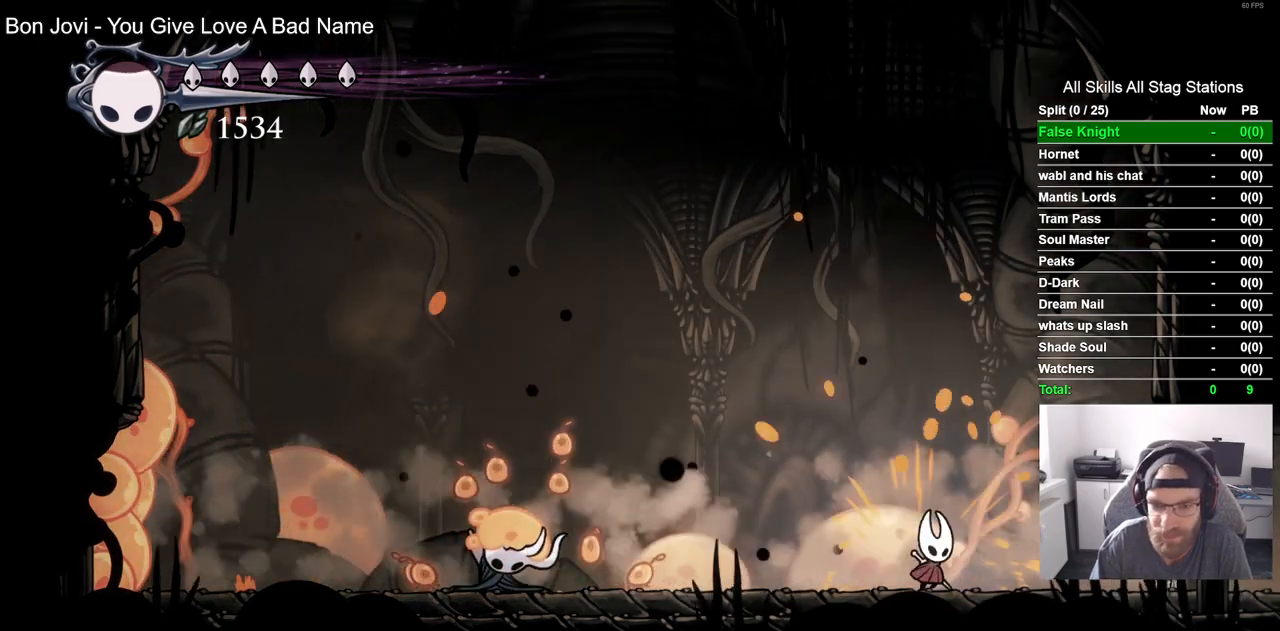
{"dt_ms": 500, "buttons": ["SQUARE", "DPAD_LEFT"], "left_stick": "center", "right_stick": "center", "events": [[50, "DPAD_LEFT", "down"], [50, "DPAD_RIGHT", "up"], [83, "SQUARE", "down"], [250, "SQUARE", "up"], [500, "SQUARE", "down"]]}
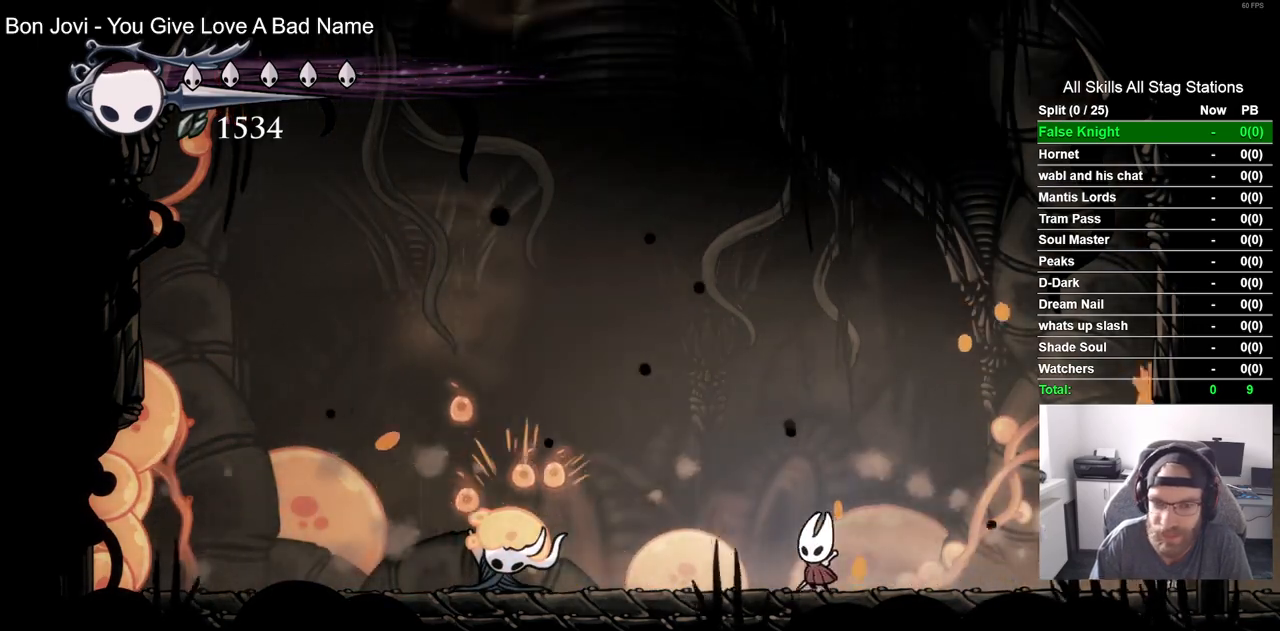
{"dt_ms": 500, "buttons": ["SQUARE", "DPAD_LEFT"], "left_stick": "center", "right_stick": "center", "events": [[183, "SQUARE", "up"], [417, "SQUARE", "down"]]}
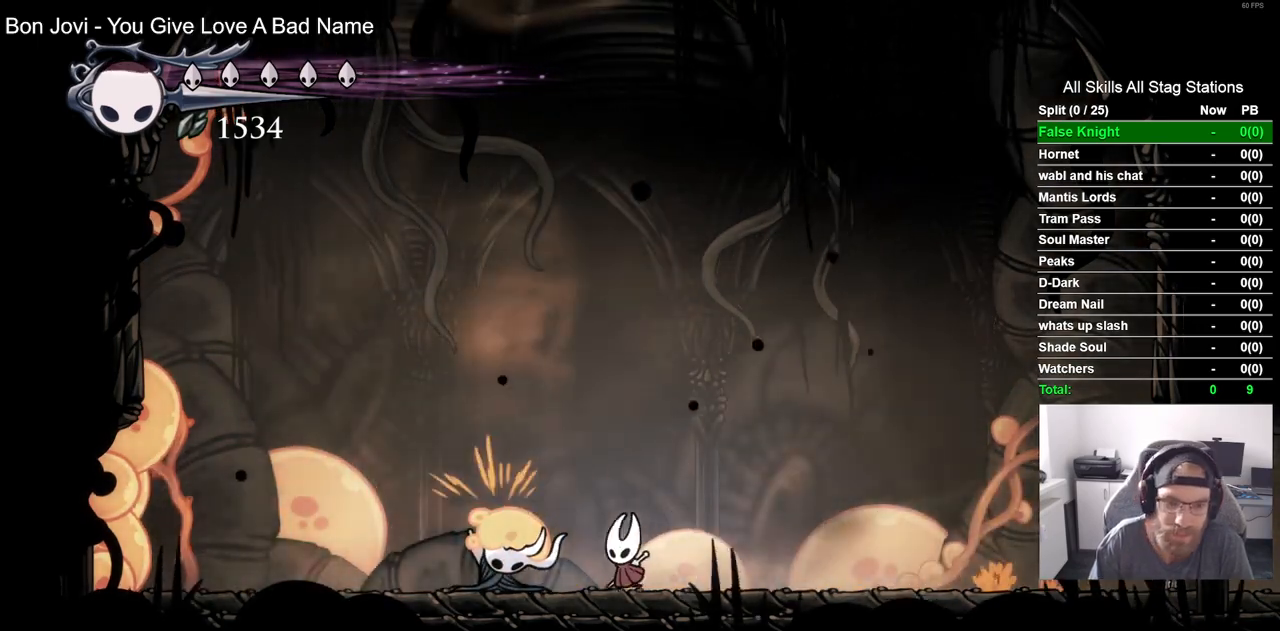
{"dt_ms": 500, "buttons": [], "left_stick": "center", "right_stick": "center", "events": [[33, "DPAD_LEFT", "up"], [83, "SQUARE", "up"], [350, "SQUARE", "down"], [500, "SQUARE", "up"]]}